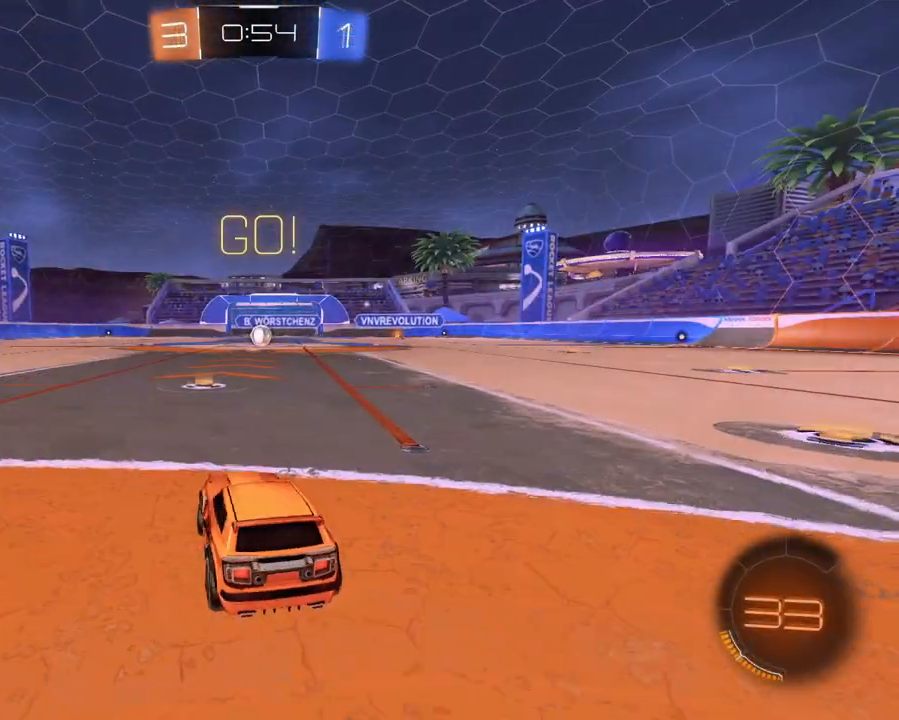
Gameplay with a controller (Xbox layout); each line is a JSON object with the inputs held at the frame after it. "events" lists button and stick changes between this image and that frame as [ms after this image, input, new state], when the widget could be followed in between. Not read: L3 R3 SELECT.
{"buttons": ["R2"], "left_stick": "right", "right_stick": "center", "events": [[283, "X", "down"], [383, "X", "up"]]}
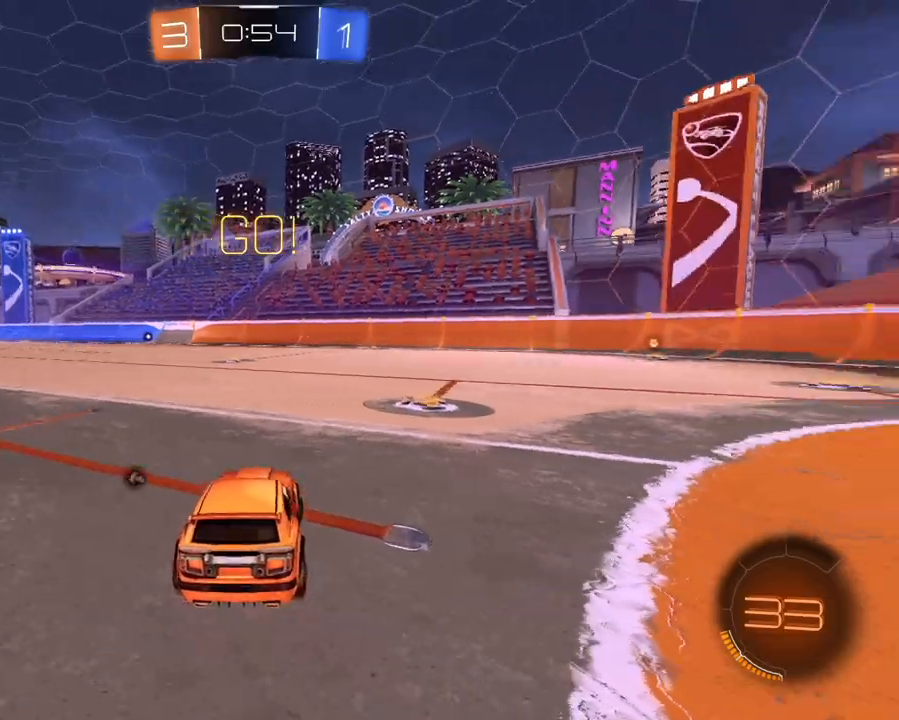
{"buttons": ["R2"], "left_stick": "right", "right_stick": "center", "events": [[50, "left_stick", "center"], [150, "X", "down"], [267, "X", "up"], [334, "left_stick", "right"]]}
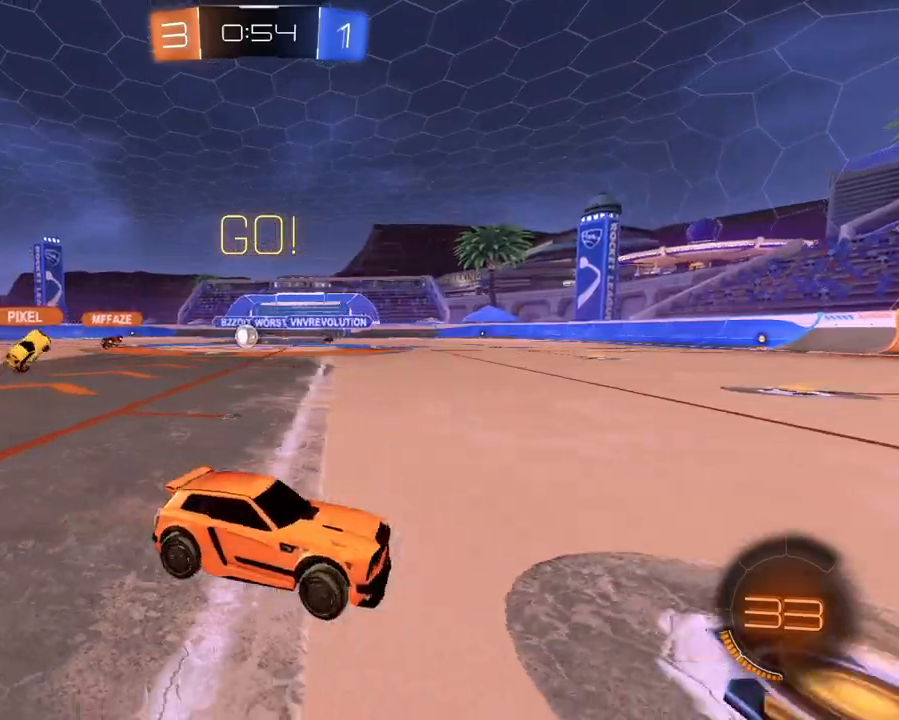
{"buttons": ["R2"], "left_stick": "right", "right_stick": "center", "events": []}
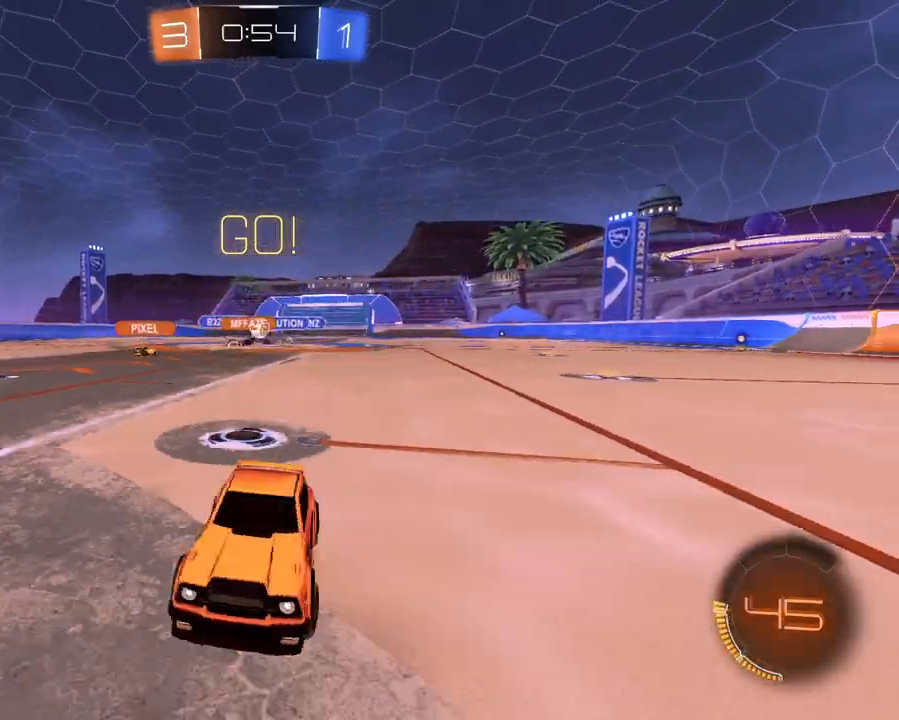
{"buttons": ["R2"], "left_stick": "left", "right_stick": "center", "events": [[434, "left_stick", "left"]]}
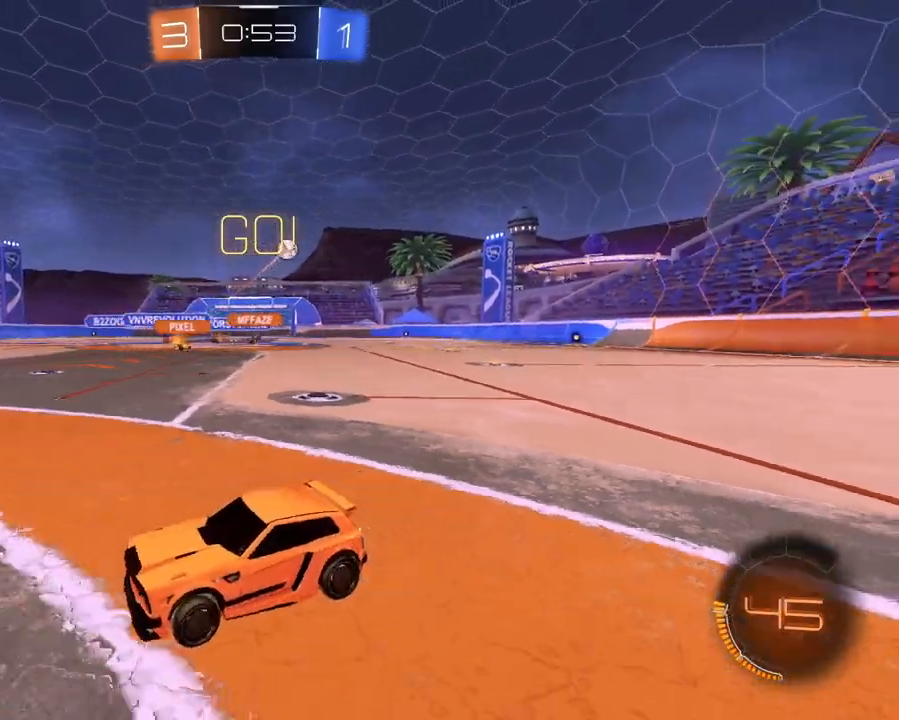
{"buttons": ["R2"], "left_stick": "up-left", "right_stick": "center", "events": [[33, "left_stick", "up-left"]]}
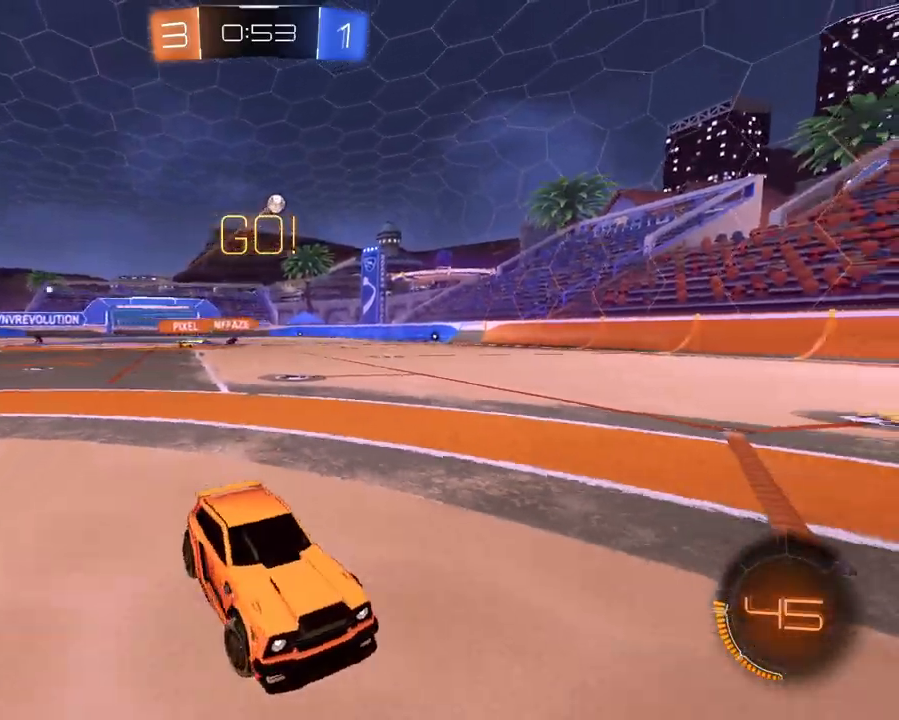
{"buttons": ["L1", "R2"], "left_stick": "up-left", "right_stick": "center", "events": [[284, "X", "down"], [401, "X", "up"], [417, "L1", "down"]]}
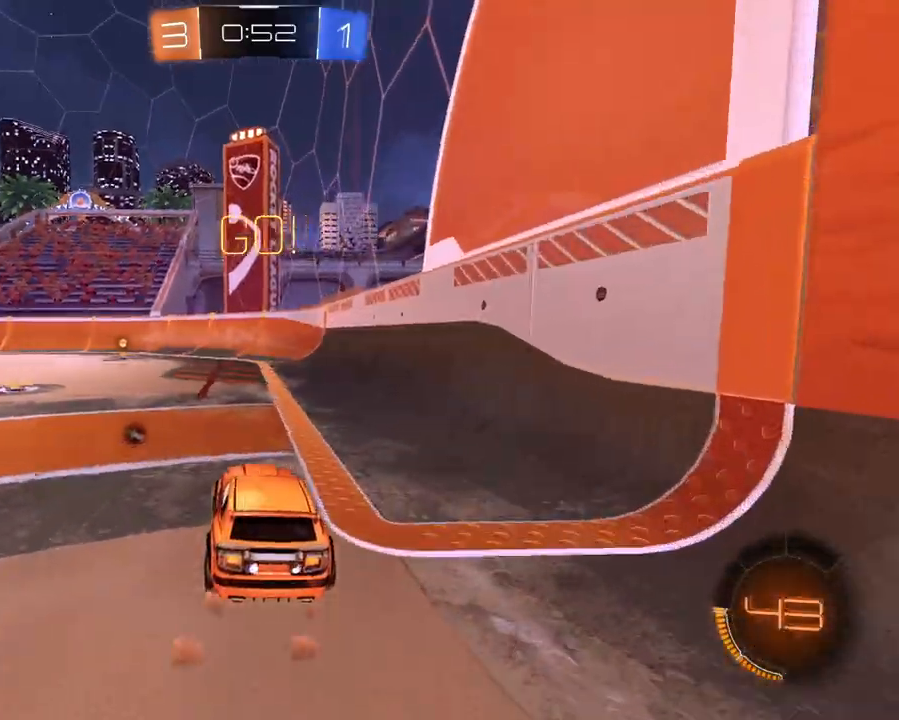
{"buttons": ["L1", "R2"], "left_stick": "center", "right_stick": "center", "events": [[150, "left_stick", "center"], [300, "left_stick", "right"], [433, "left_stick", "center"]]}
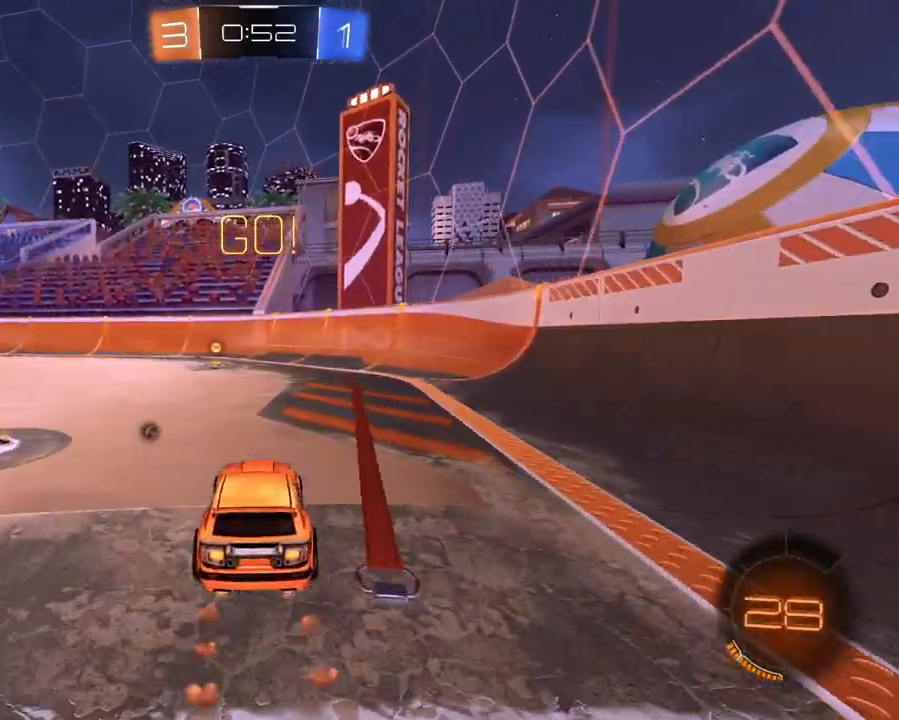
{"buttons": ["R2"], "left_stick": "left", "right_stick": "center", "events": [[50, "X", "down"], [150, "X", "up"], [317, "L1", "up"], [467, "left_stick", "left"]]}
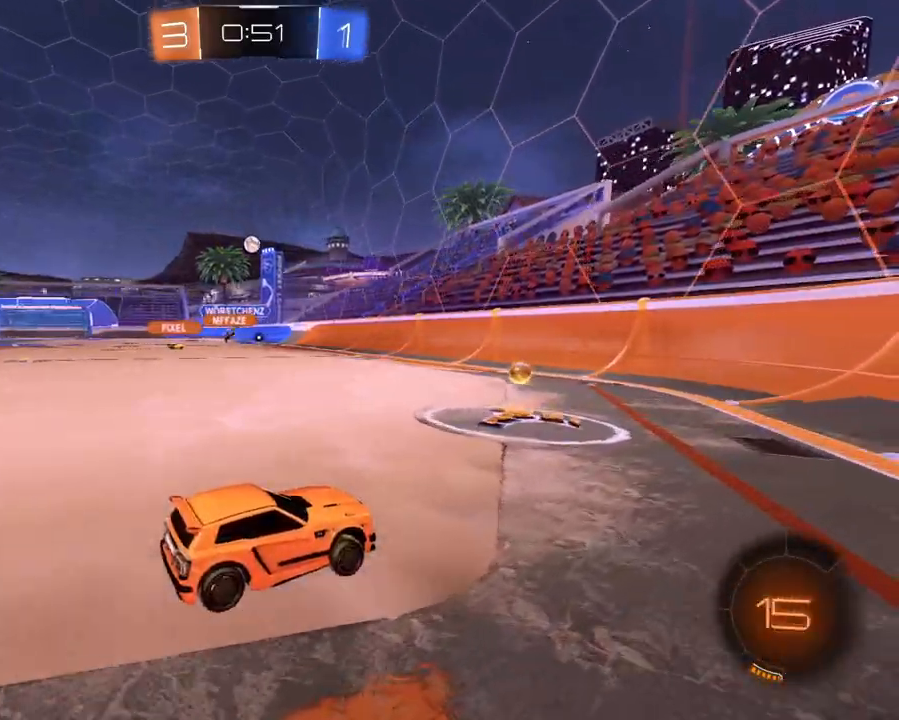
{"buttons": ["R2"], "left_stick": "left", "right_stick": "center", "events": [[283, "R2", "up"], [350, "L2", "down"], [450, "R2", "down"], [500, "L2", "up"]]}
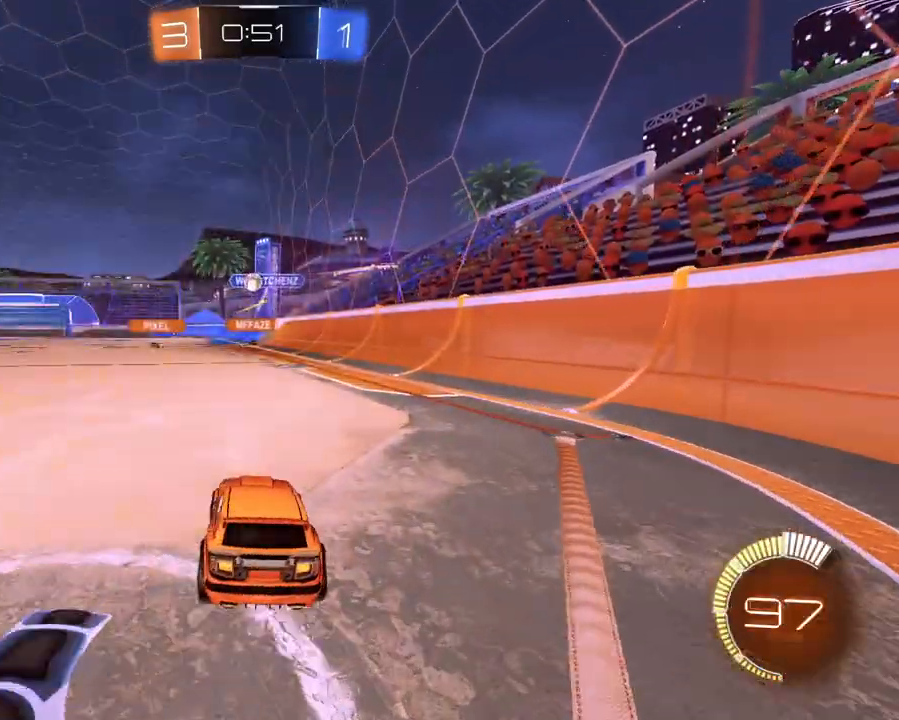
{"buttons": ["L1", "R2"], "left_stick": "center", "right_stick": "center"}
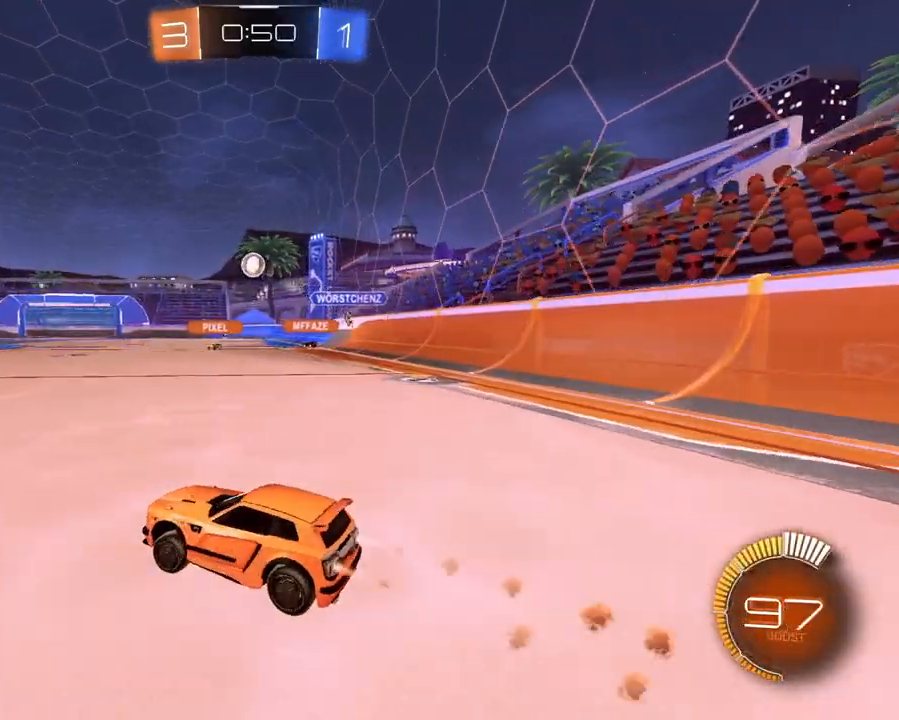
{"buttons": ["R2"], "left_stick": "right", "right_stick": "center", "events": [[100, "left_stick", "left"], [167, "L1", "up"], [200, "R2", "up"], [267, "R2", "down"], [267, "left_stick", "center"], [467, "left_stick", "right"]]}
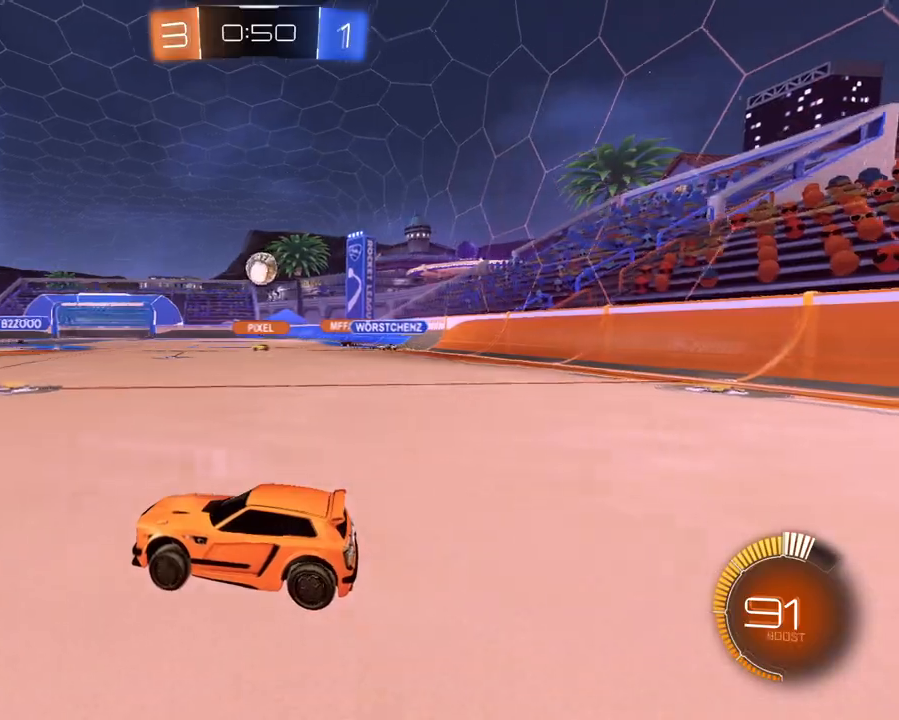
{"buttons": ["L1", "R2"], "left_stick": "down-right", "right_stick": "center", "events": [[134, "L1", "down"], [267, "left_stick", "center"], [484, "left_stick", "down-right"]]}
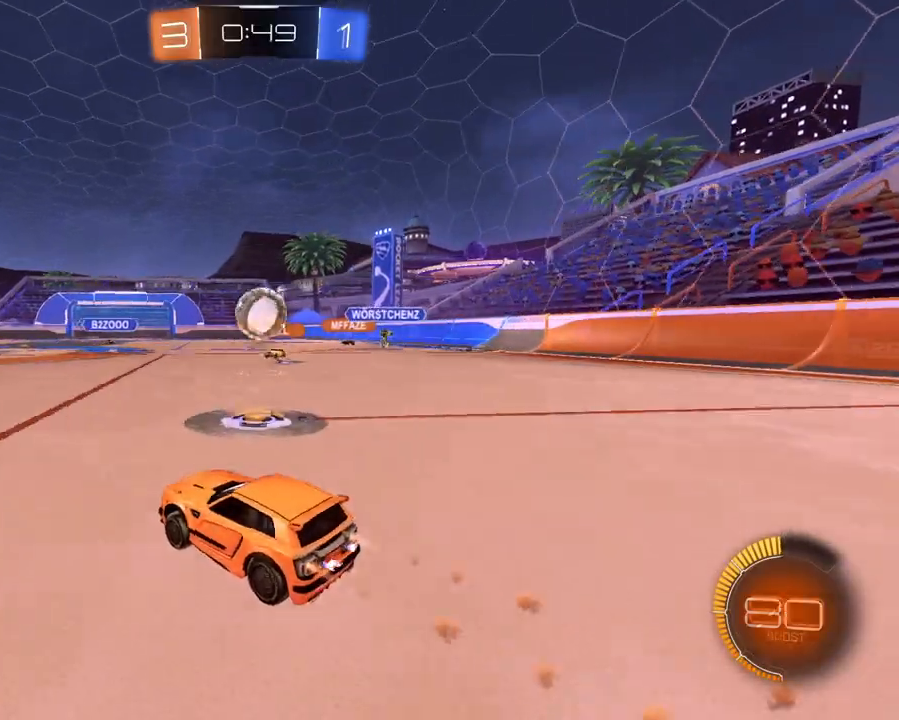
{"buttons": ["L1", "R2"], "left_stick": "up-right", "right_stick": "down-left", "events": [[133, "A", "down"], [233, "A", "up"], [317, "left_stick", "up-right"], [383, "A", "down"], [400, "X", "down"], [467, "A", "up"], [467, "right_stick", "down-left"], [500, "X", "up"]]}
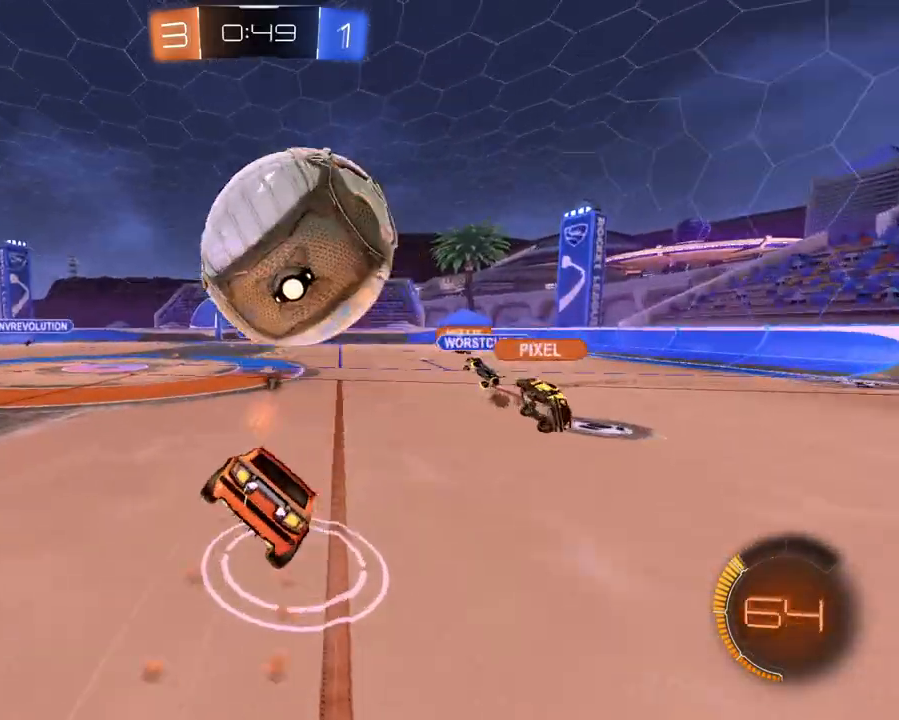
{"buttons": ["R2"], "left_stick": "center", "right_stick": "center", "events": [[67, "right_stick", "center"], [150, "L1", "up"], [484, "left_stick", "center"]]}
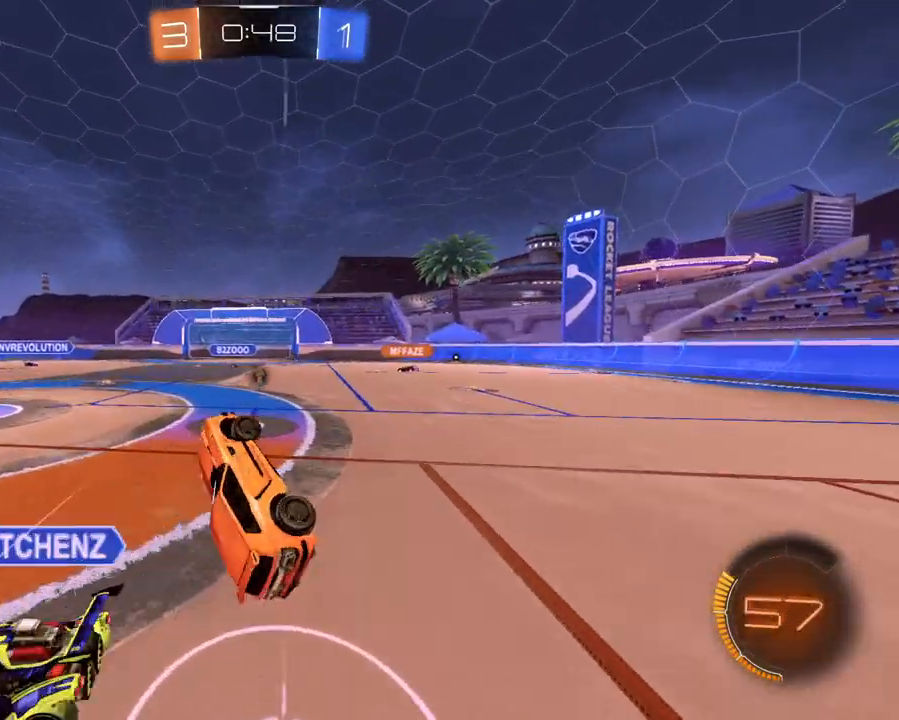
{"buttons": ["L2"], "left_stick": "center", "right_stick": "center", "events": [[167, "left_stick", "left"], [300, "left_stick", "center"], [334, "R2", "up"], [334, "X", "down"], [417, "L2", "down"], [417, "X", "up"]]}
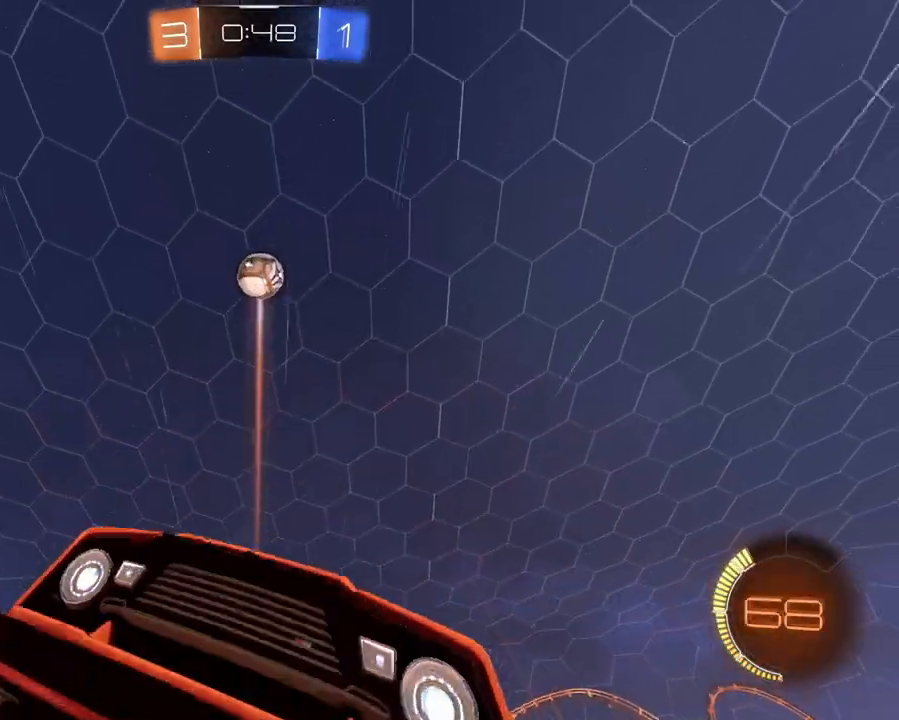
{"buttons": ["R2"], "left_stick": "left", "right_stick": "center"}
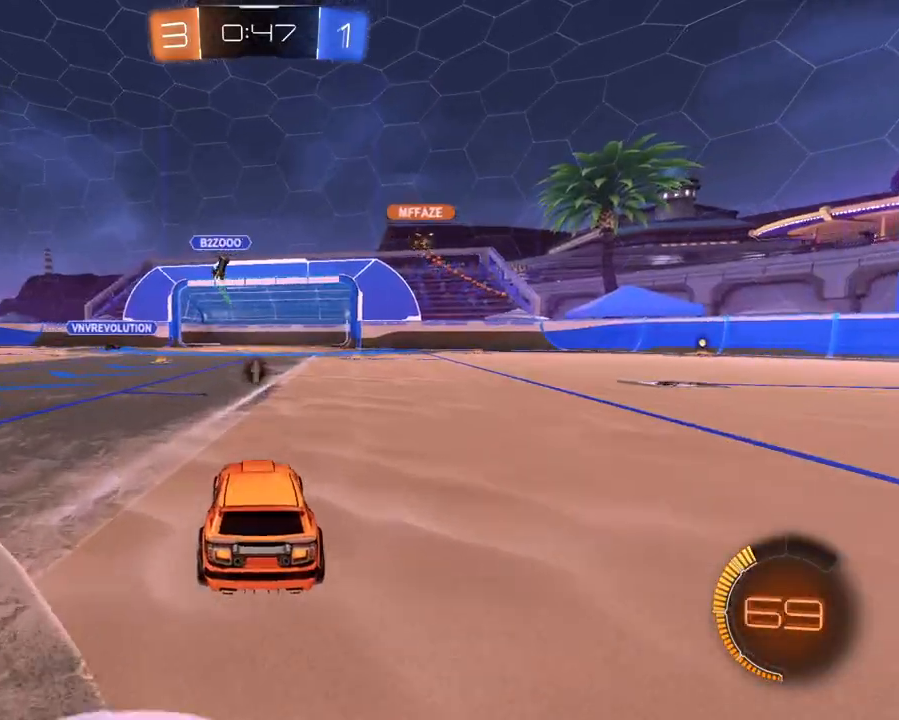
{"buttons": ["R2"], "left_stick": "down-left", "right_stick": "center", "events": [[33, "left_stick", "down-left"], [133, "X", "down"], [234, "X", "up"]]}
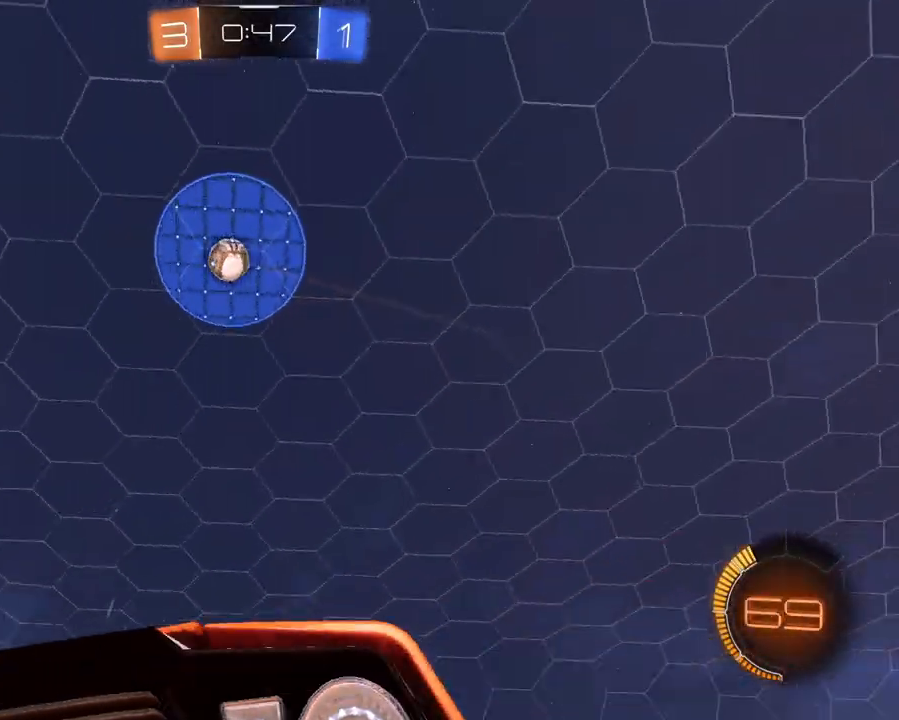
{"buttons": ["R2"], "left_stick": "center", "right_stick": "center", "events": [[500, "left_stick", "center"]]}
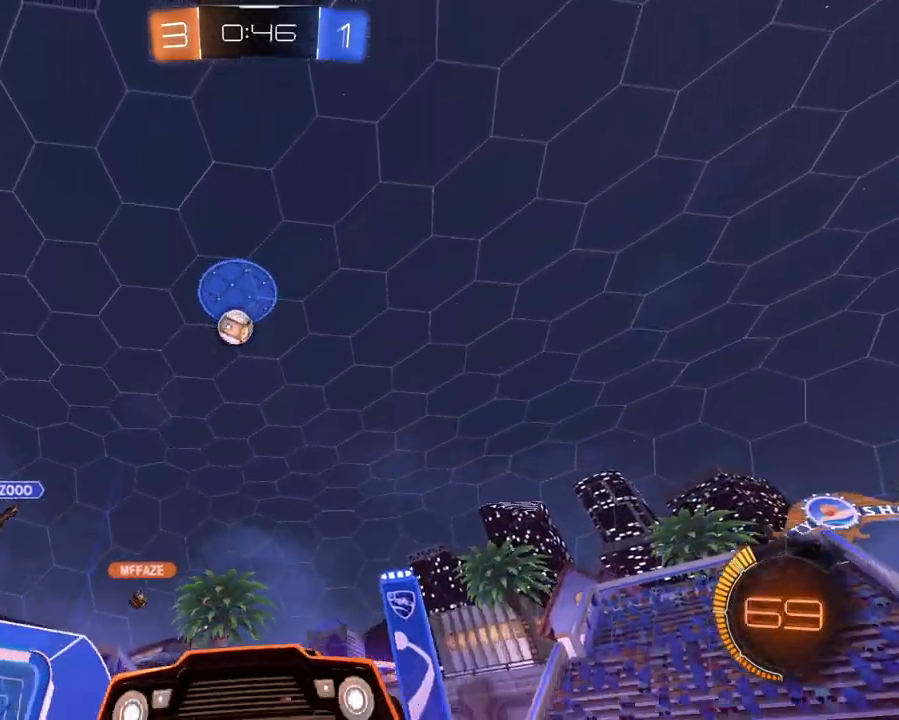
{"buttons": ["R2"], "left_stick": "right", "right_stick": "center", "events": [[250, "left_stick", "right"]]}
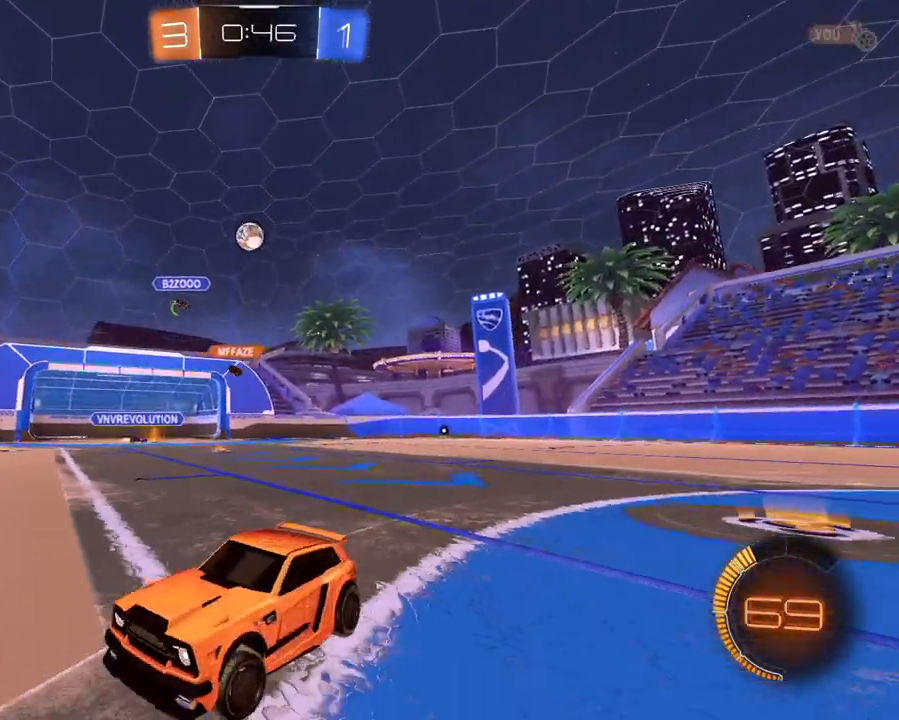
{"buttons": ["R2"], "left_stick": "right", "right_stick": "center", "events": []}
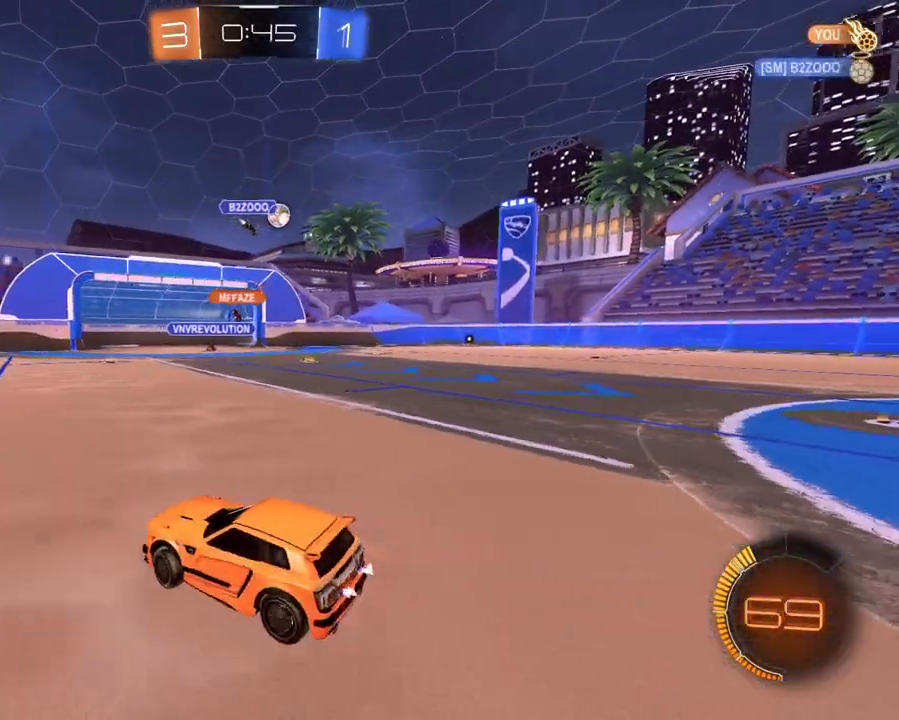
{"buttons": ["L1", "R2"], "left_stick": "right", "right_stick": "center", "events": [[234, "L1", "down"]]}
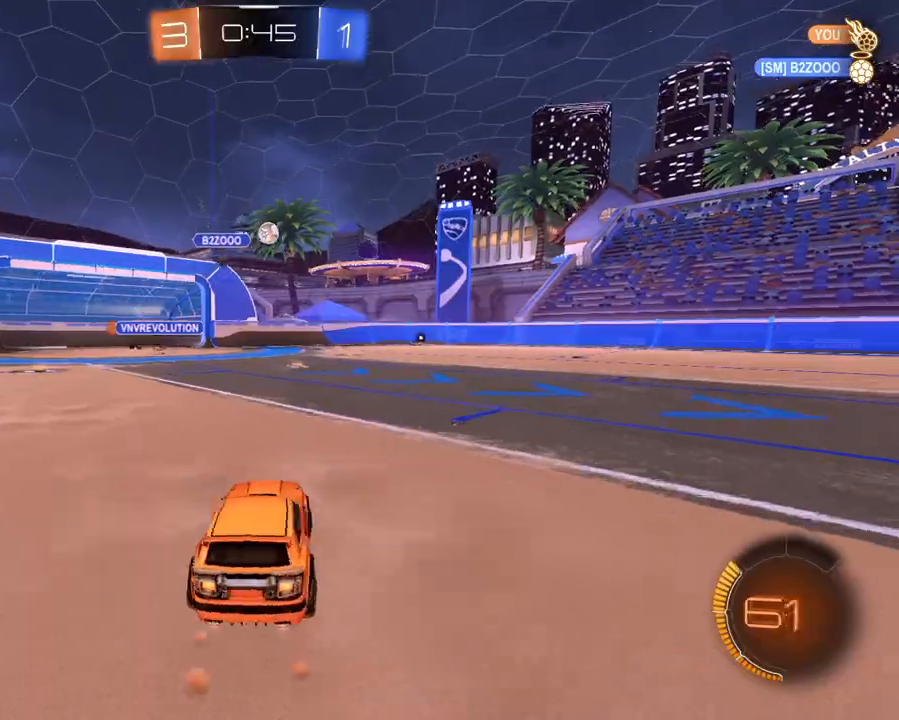
{"buttons": ["R2"], "left_stick": "down-left", "right_stick": "center", "events": [[133, "A", "down"], [166, "left_stick", "up-left"], [216, "A", "up"], [266, "A", "down"], [300, "left_stick", "down"], [367, "A", "up"], [383, "left_stick", "down-left"], [400, "L1", "up"]]}
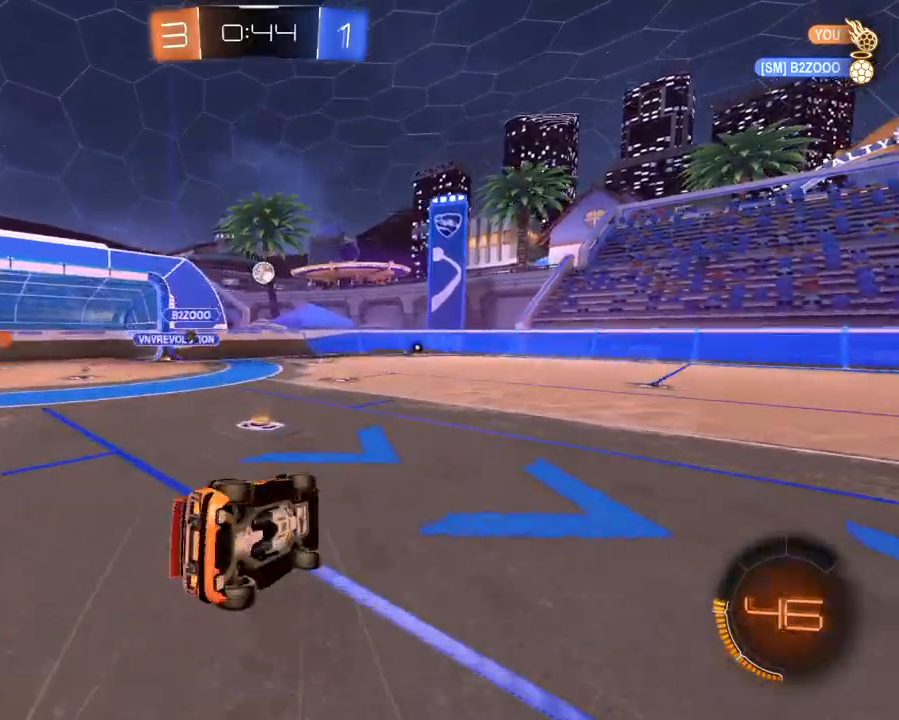
{"buttons": ["R2"], "left_stick": "down-left", "right_stick": "center", "events": [[317, "R1", "down"], [384, "R1", "up"]]}
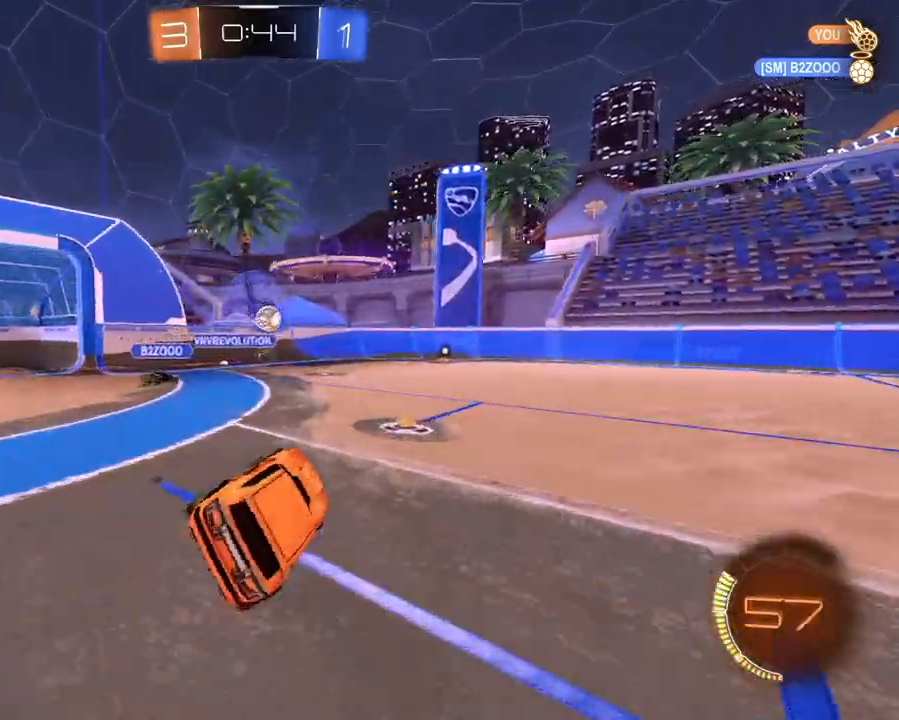
{"buttons": ["L1", "R2"], "left_stick": "right", "right_stick": "center", "events": [[66, "left_stick", "center"], [83, "L1", "down"], [317, "left_stick", "right"]]}
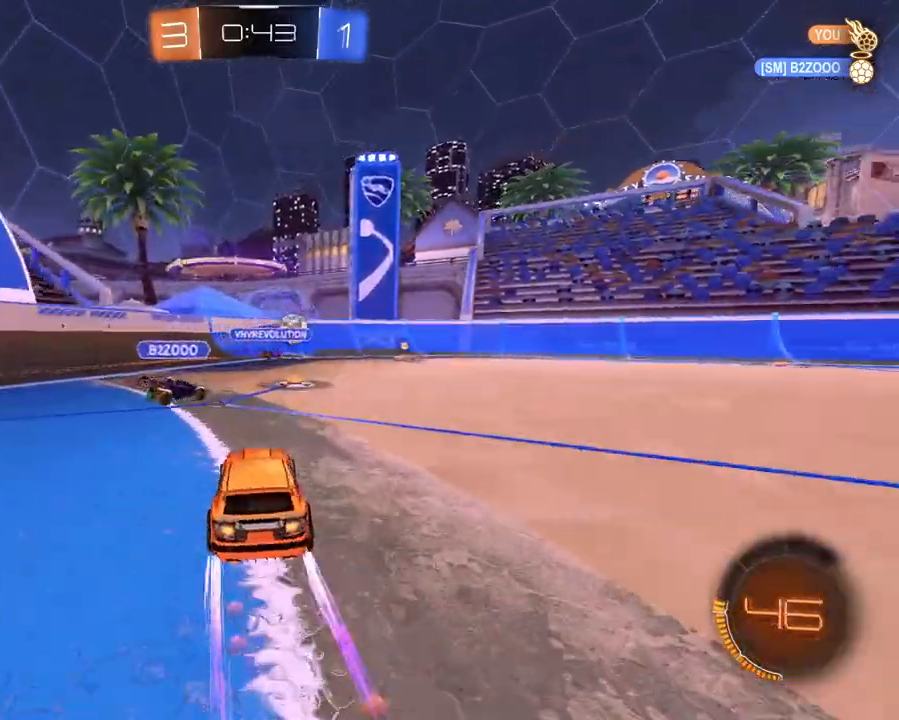
{"buttons": ["L1", "R2"], "left_stick": "center", "right_stick": "center", "events": [[50, "left_stick", "center"], [300, "left_stick", "right"], [317, "X", "down"], [450, "X", "up"], [501, "left_stick", "center"]]}
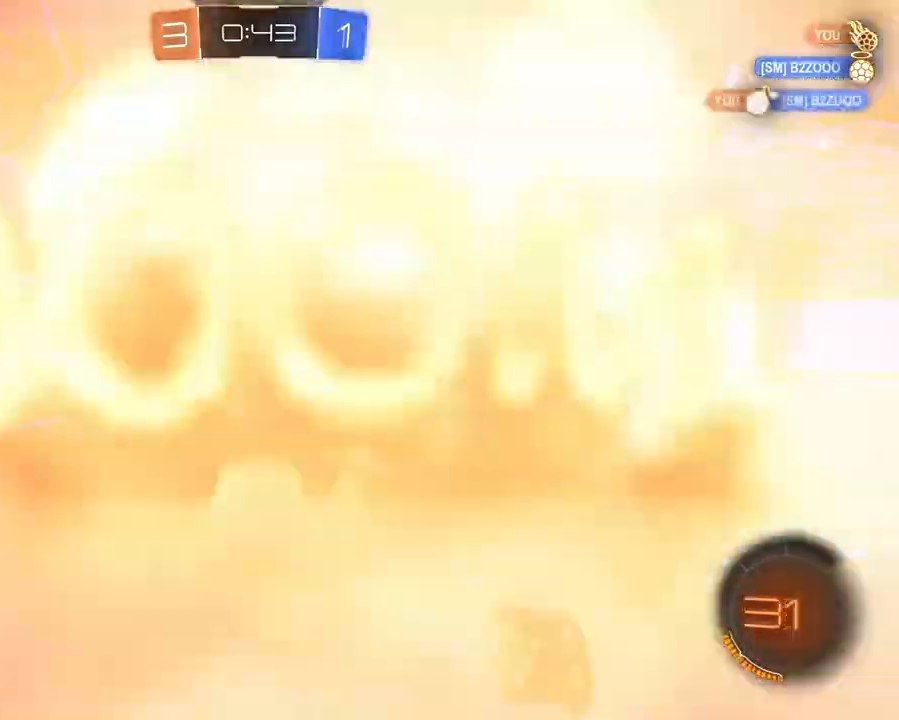
{"buttons": ["R2"], "left_stick": "right", "right_stick": "center", "events": [[50, "left_stick", "right"], [417, "L1", "up"]]}
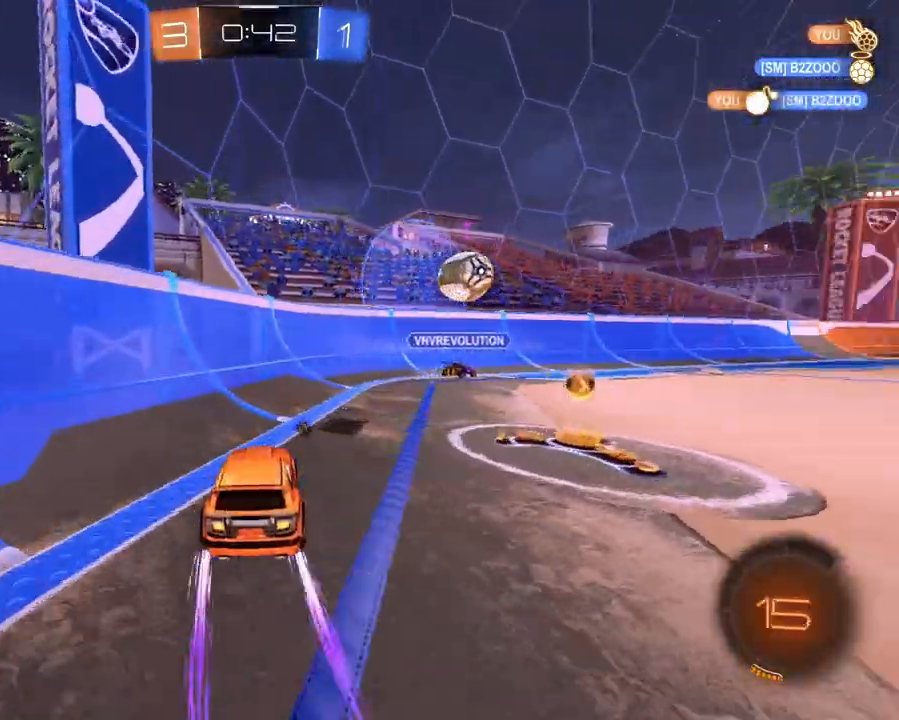
{"buttons": ["L1", "R2"], "left_stick": "right", "right_stick": "center", "events": [[217, "L1", "down"]]}
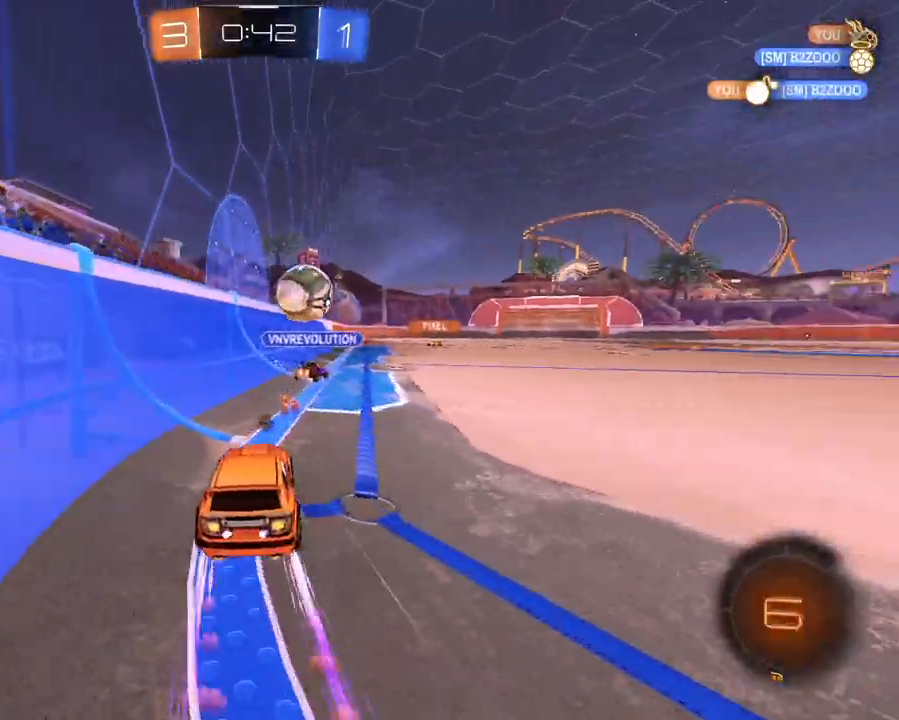
{"buttons": ["R2"], "left_stick": "center", "right_stick": "center", "events": [[216, "L1", "up"], [367, "left_stick", "center"]]}
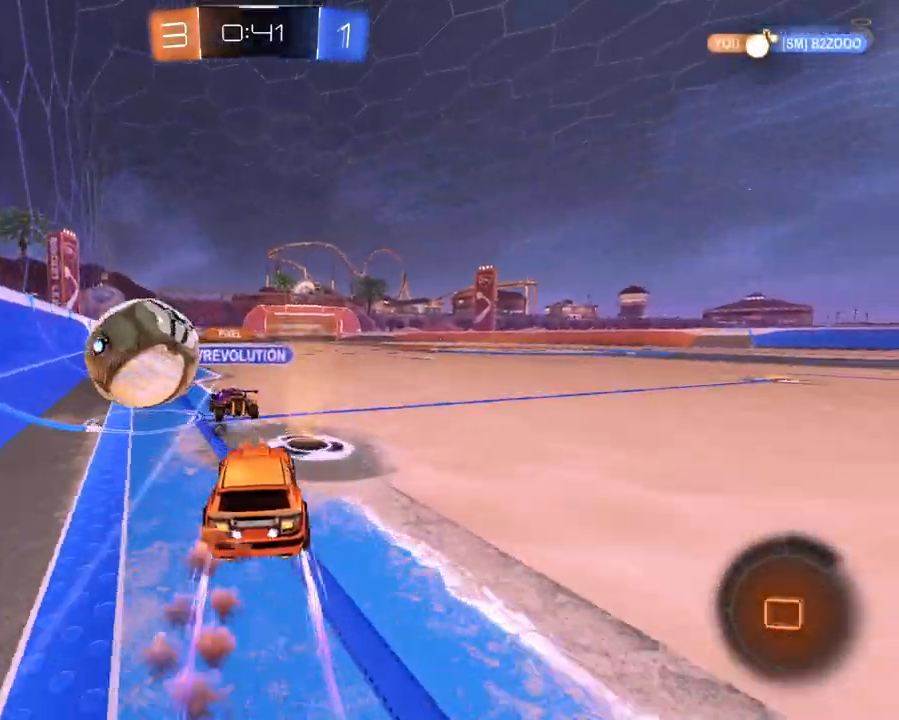
{"buttons": ["R2"], "left_stick": "center", "right_stick": "center", "events": [[50, "left_stick", "left"], [167, "L1", "down"], [400, "L1", "up"], [400, "left_stick", "down-left"], [501, "left_stick", "center"]]}